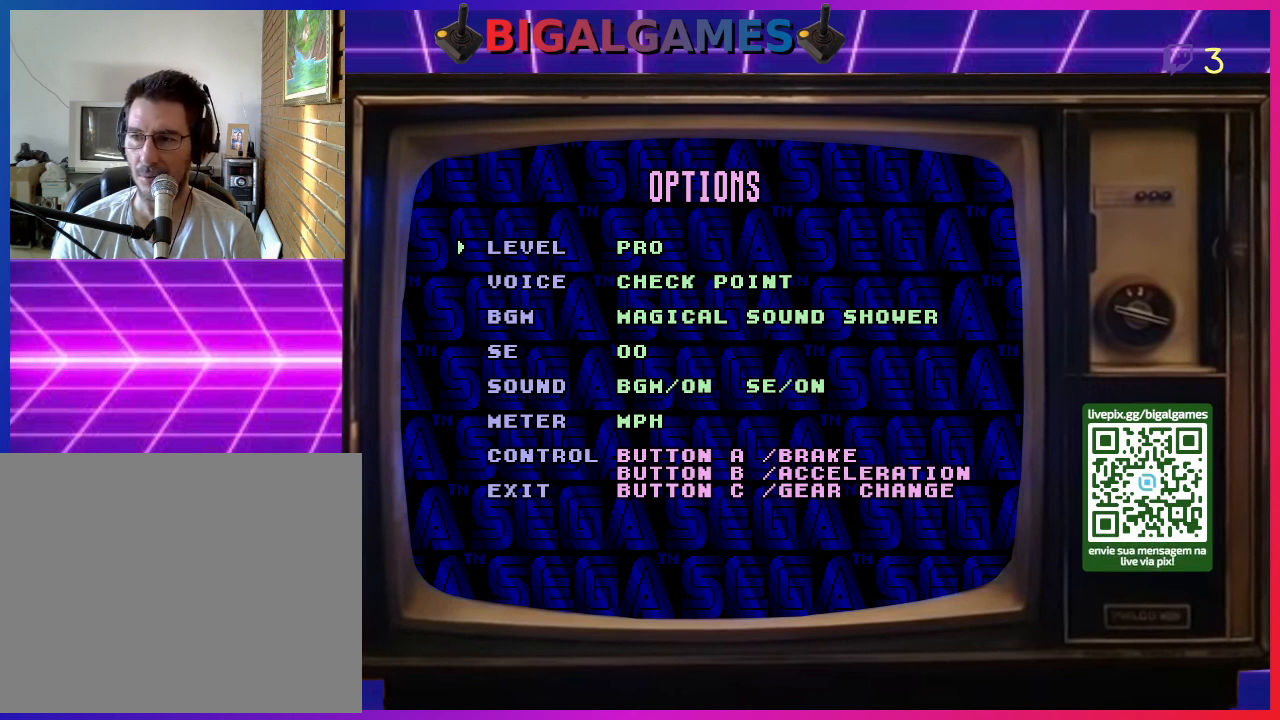
Gameplay with a controller (PlayStation layout); each line is a JSON object with the inputs held at the frame after it. "events" lists button and stick changes between this image and that frame as [ms after this image, input, new state], when the widget could be followed in between. Not read: left_stick.
{"buttons": [], "right_stick": "center", "events": [[67, "CROSS", "down"], [233, "CROSS", "up"]]}
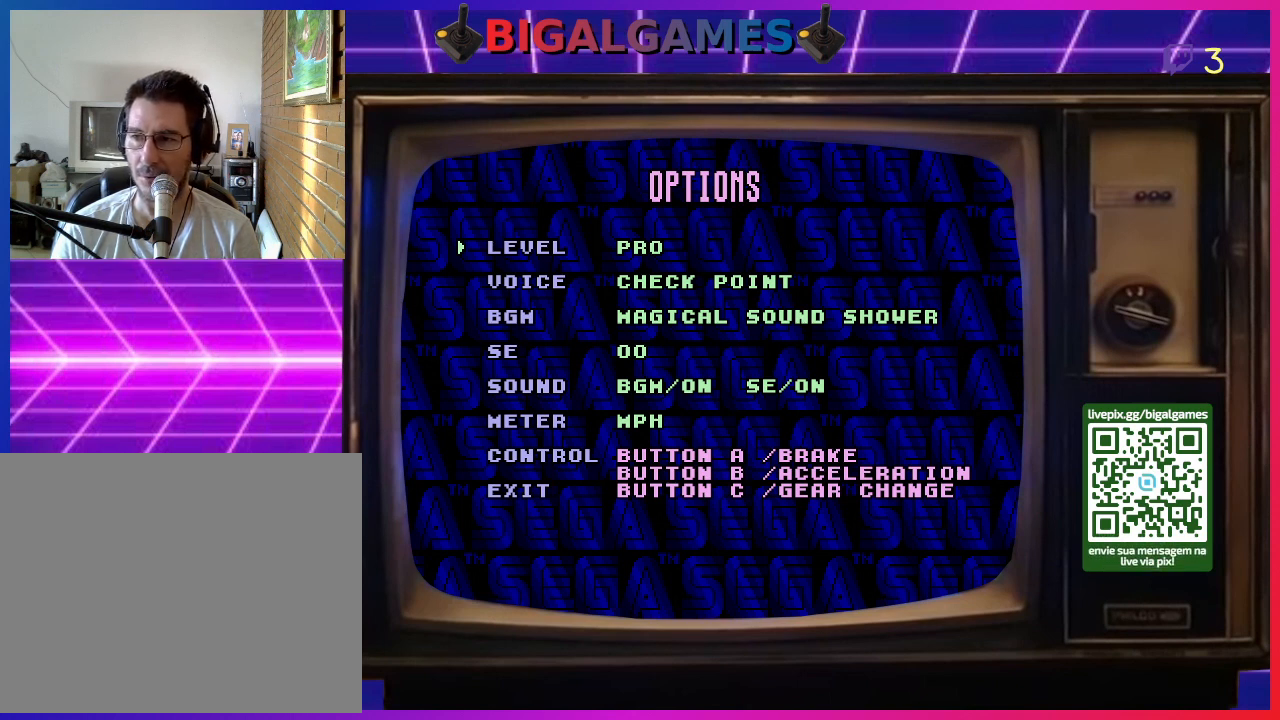
{"buttons": ["CROSS"], "right_stick": "center", "events": [[67, "CROSS", "down"]]}
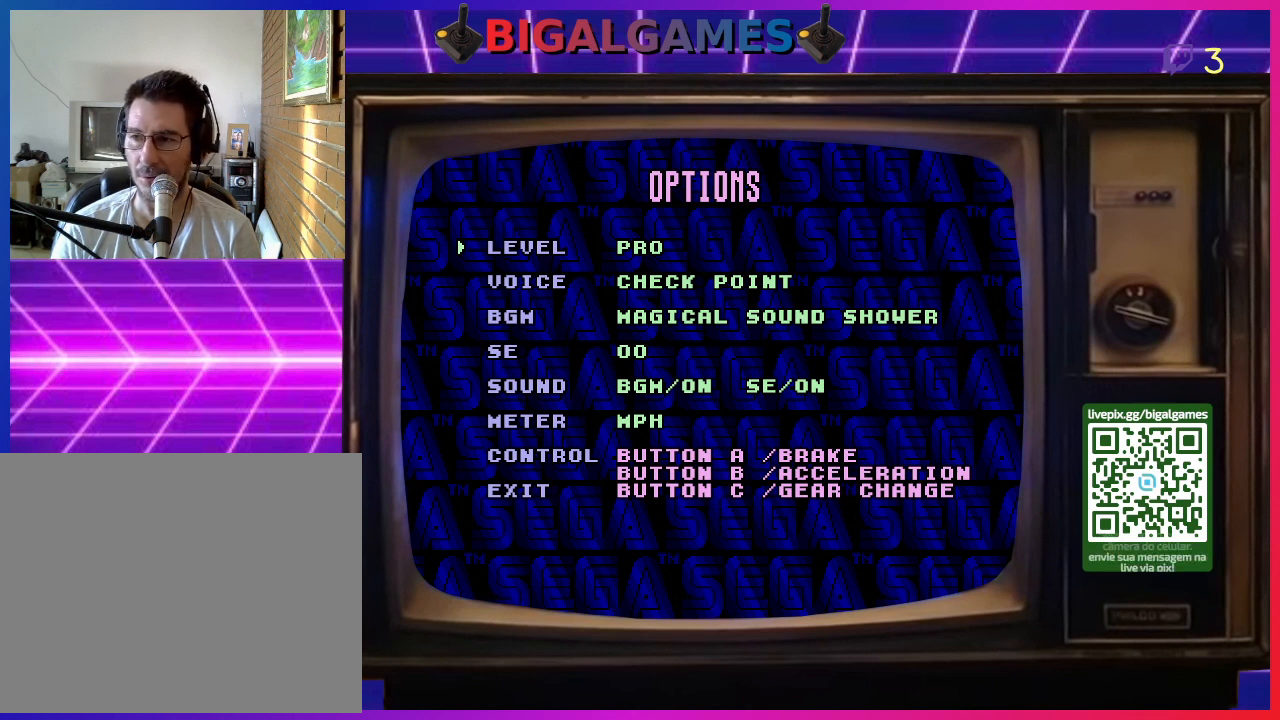
{"buttons": ["CROSS", "DPAD_RIGHT"], "right_stick": "center", "events": [[400, "DPAD_RIGHT", "down"]]}
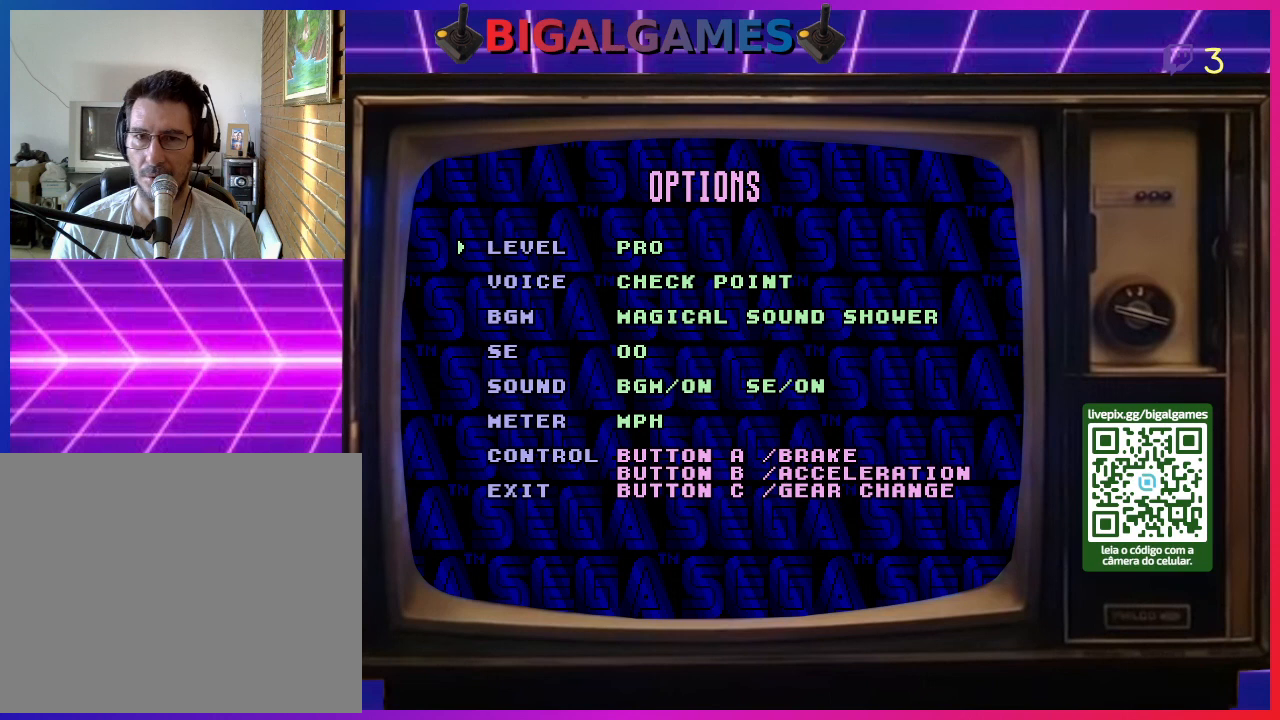
{"buttons": ["CROSS", "DPAD_RIGHT"], "right_stick": "center", "events": []}
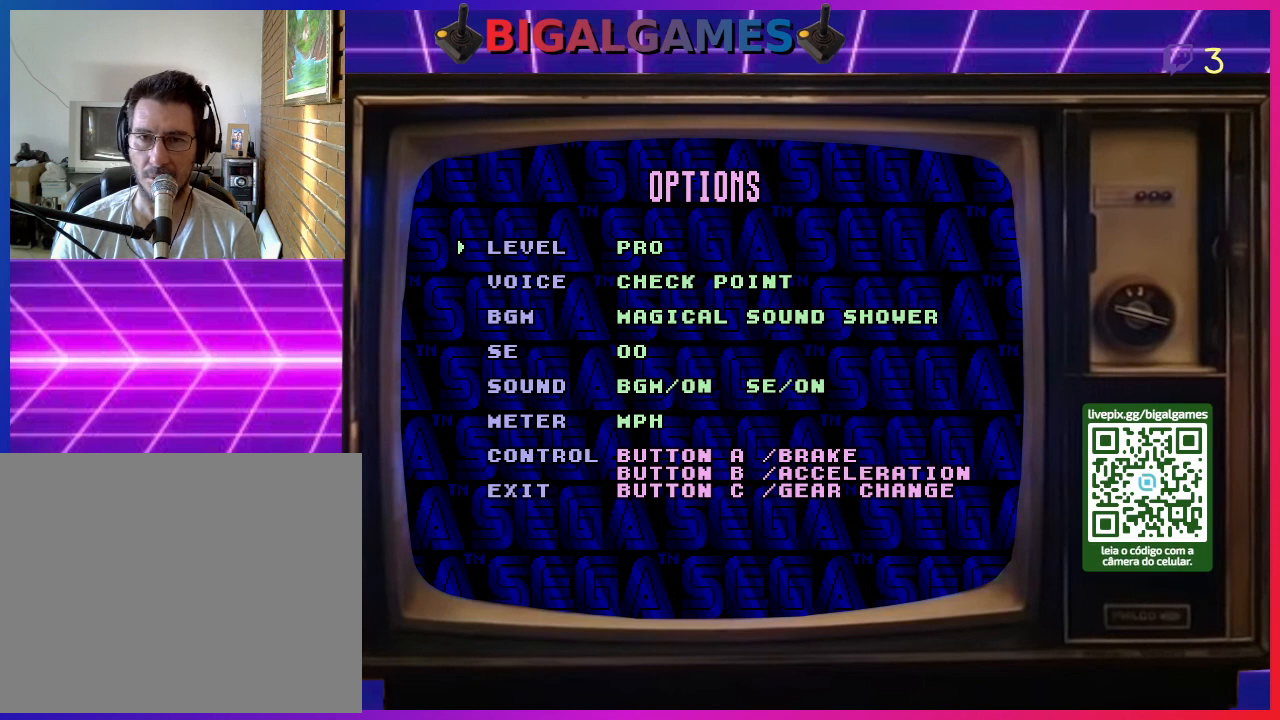
{"buttons": ["CROSS"], "right_stick": "center", "events": [[200, "DPAD_RIGHT", "up"], [267, "DPAD_RIGHT", "down"], [467, "DPAD_RIGHT", "up"]]}
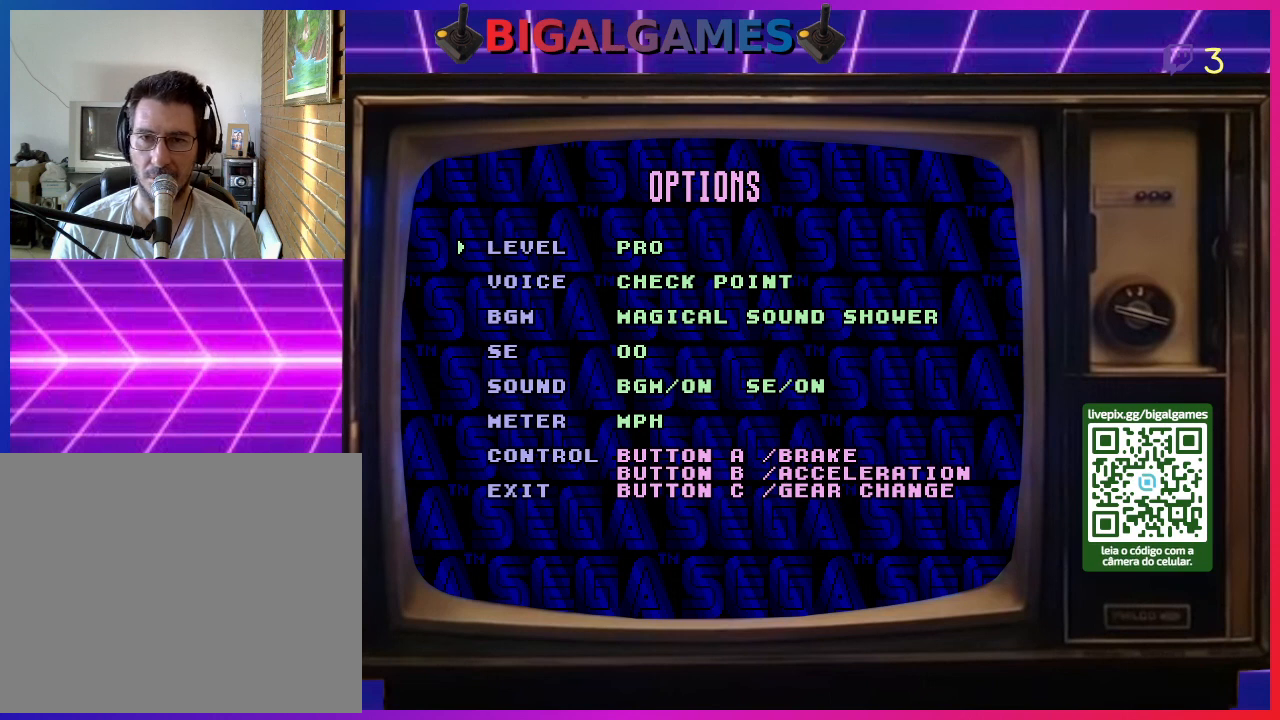
{"buttons": [], "right_stick": "center", "events": [[200, "CROSS", "up"]]}
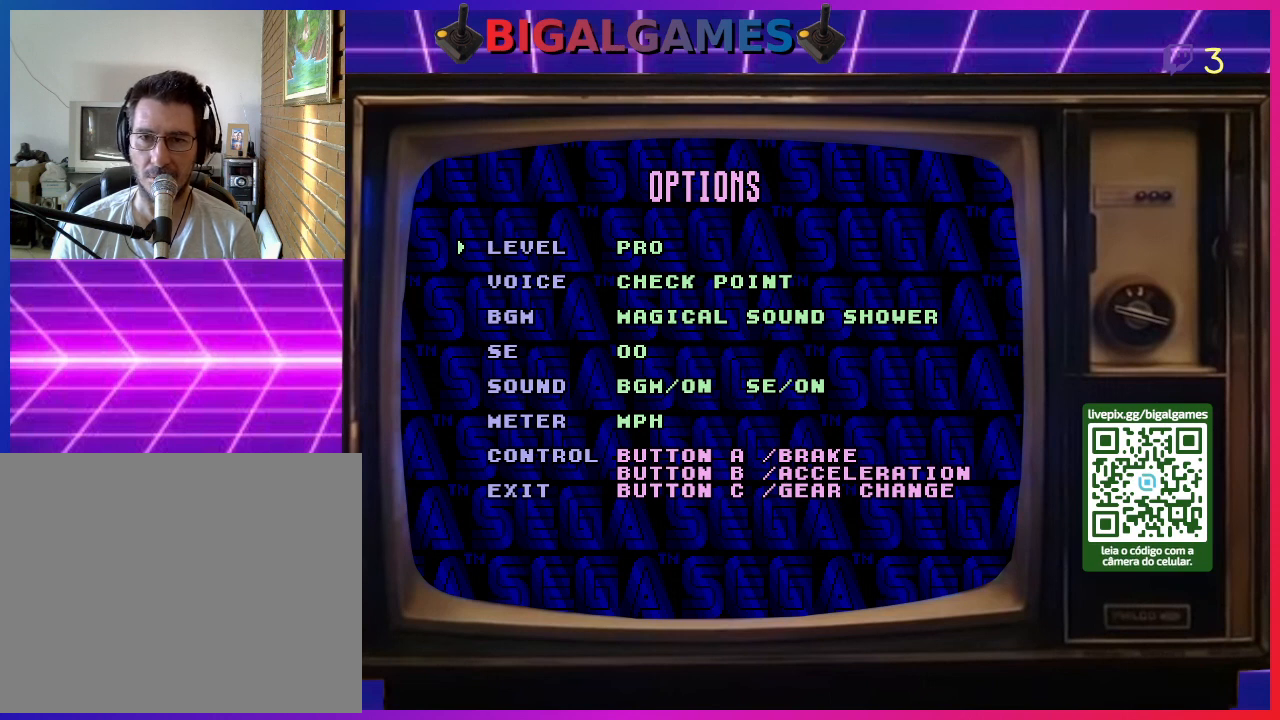
{"buttons": ["CIRCLE"], "right_stick": "center", "events": [[167, "CIRCLE", "down"], [267, "CIRCLE", "up"], [467, "CIRCLE", "down"]]}
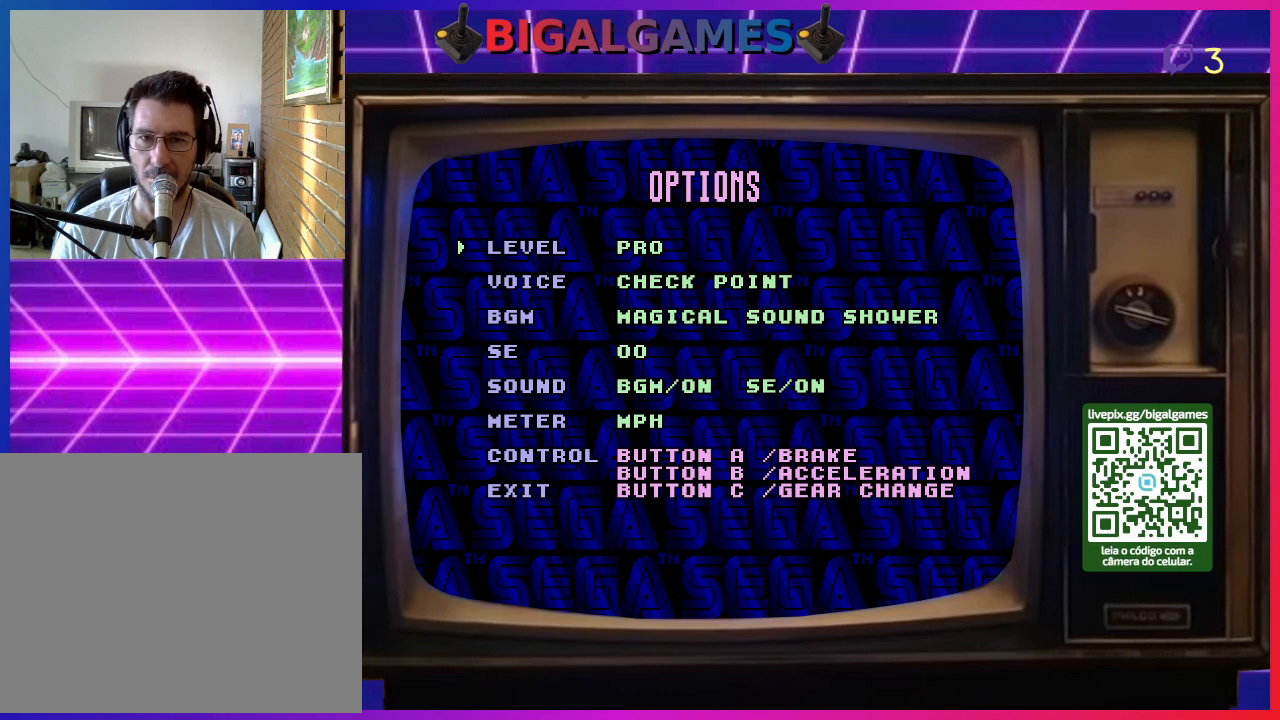
{"buttons": [], "right_stick": "center", "events": [[100, "CIRCLE", "up"], [233, "CIRCLE", "down"], [367, "CIRCLE", "up"]]}
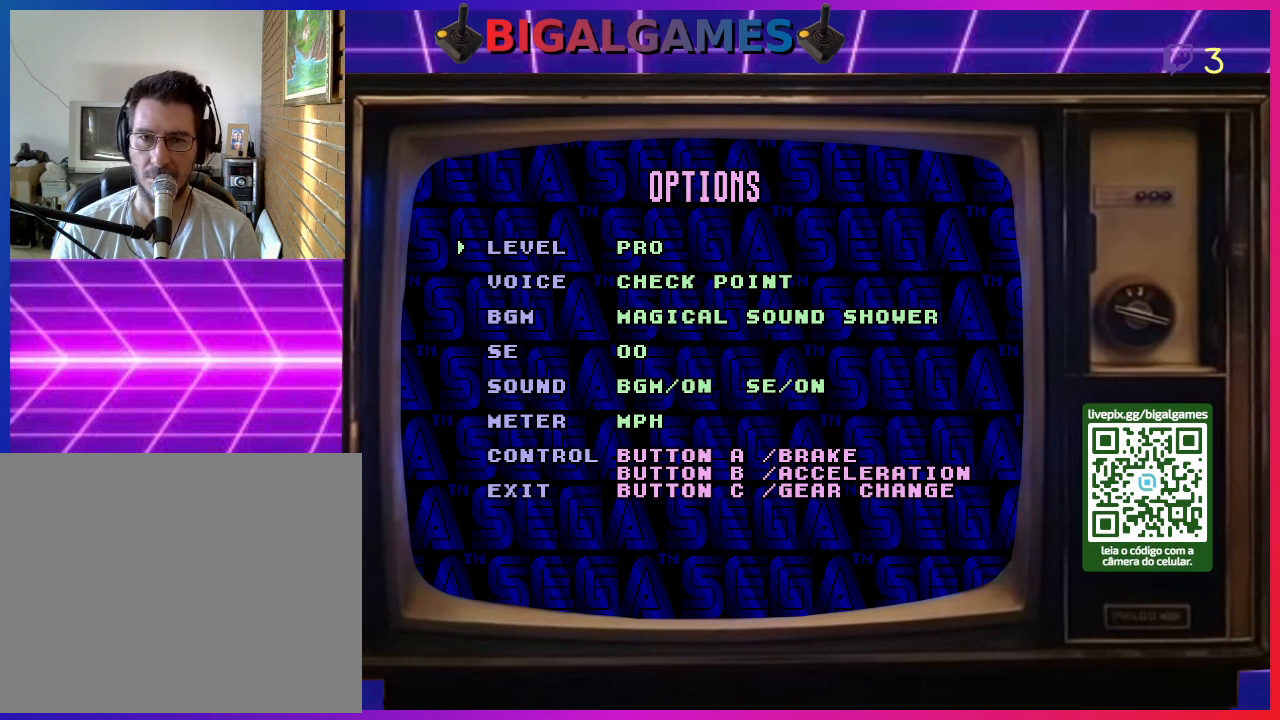
{"buttons": [], "right_stick": "center", "events": [[33, "CIRCLE", "down"], [200, "CIRCLE", "up"]]}
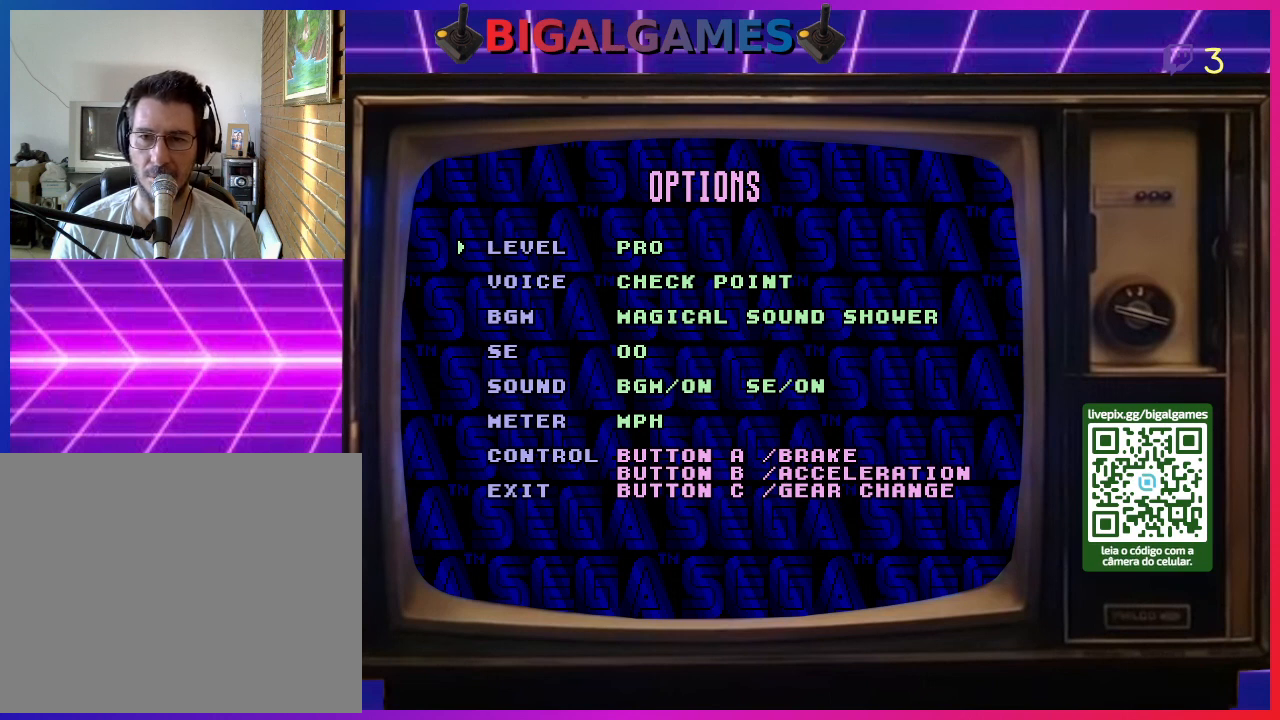
{"buttons": [], "right_stick": "center"}
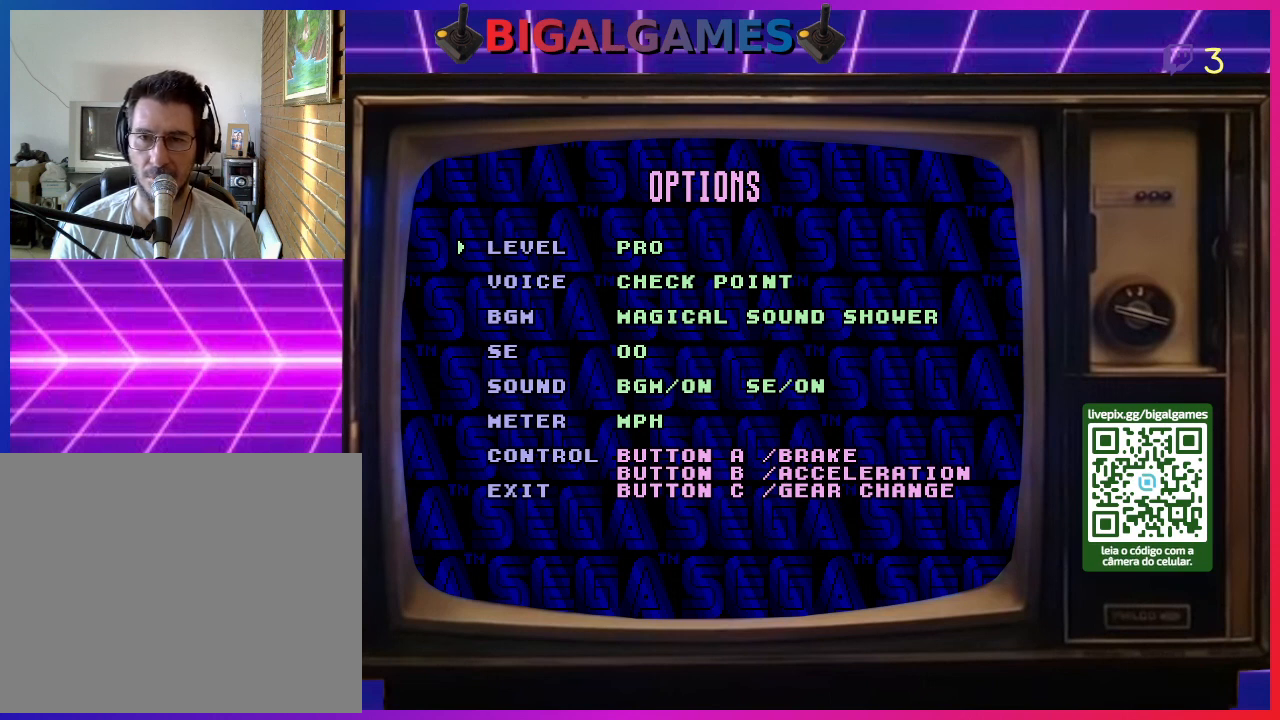
{"buttons": [], "right_stick": "center", "events": [[333, "DPAD_UP", "down"], [433, "DPAD_UP", "up"]]}
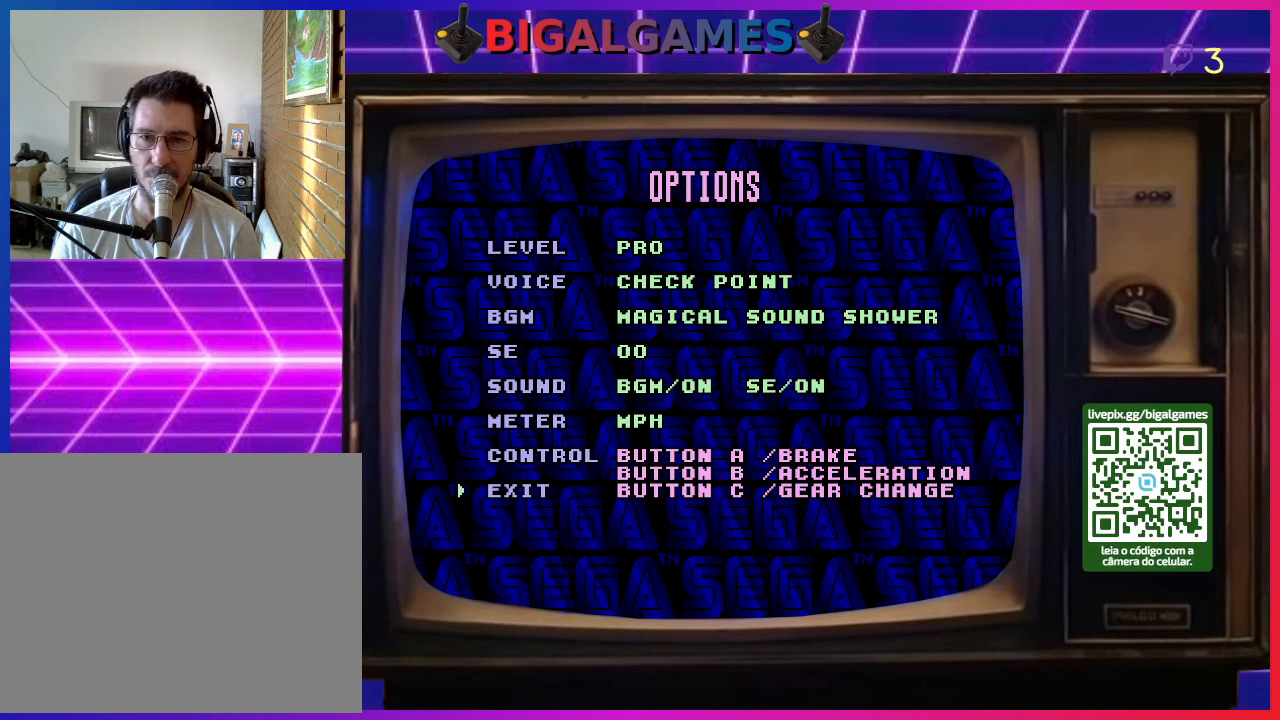
{"buttons": [], "right_stick": "center", "events": []}
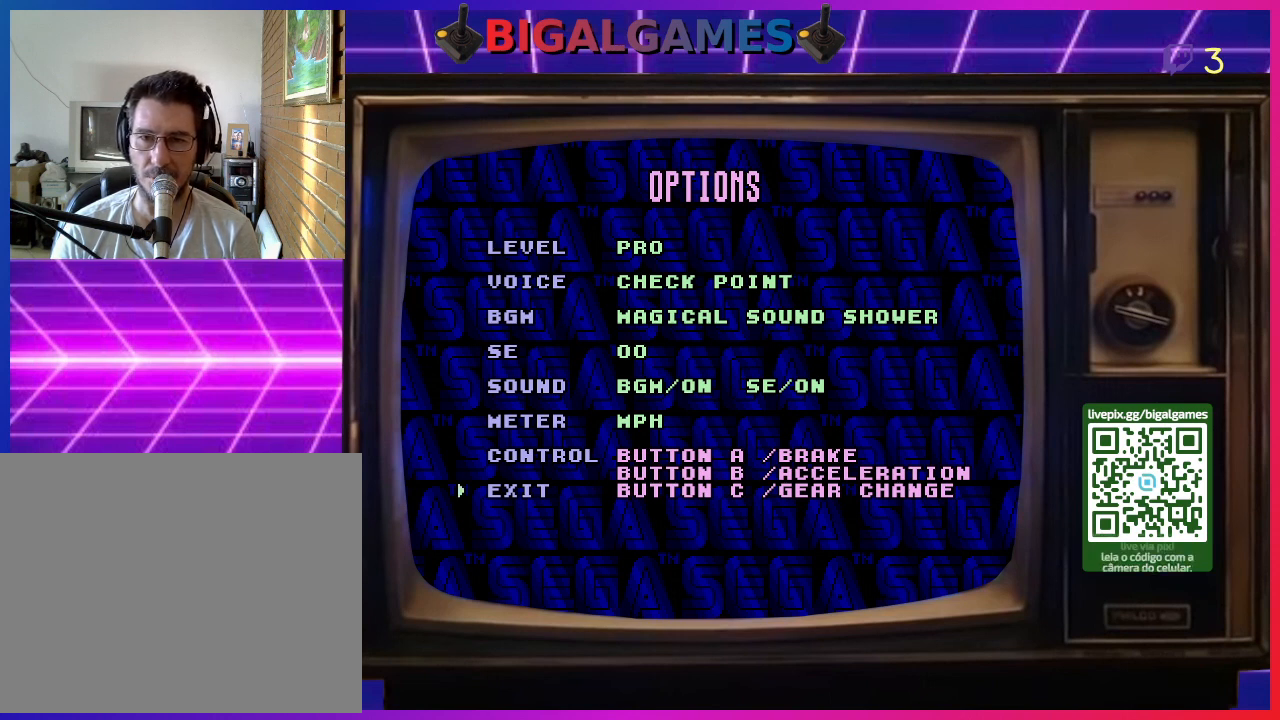
{"buttons": [], "right_stick": "center", "events": [[33, "R3", "down"], [167, "R3", "up"]]}
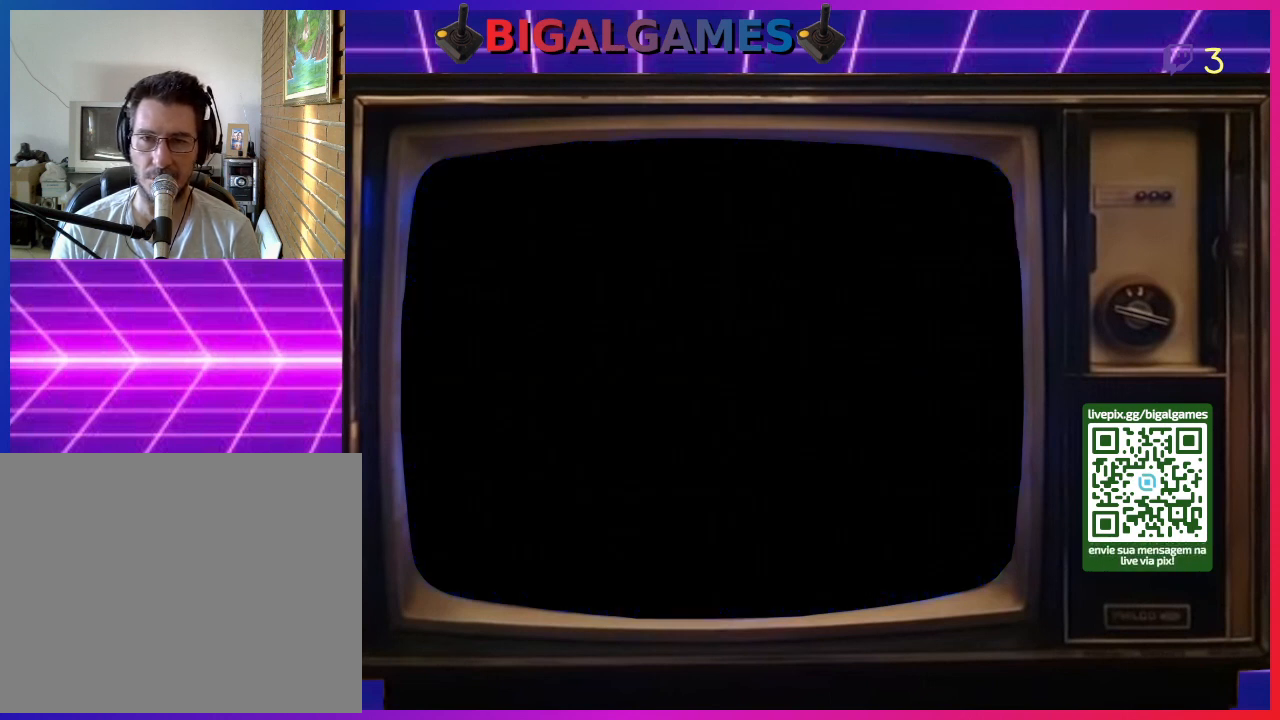
{"buttons": [], "right_stick": "center", "events": []}
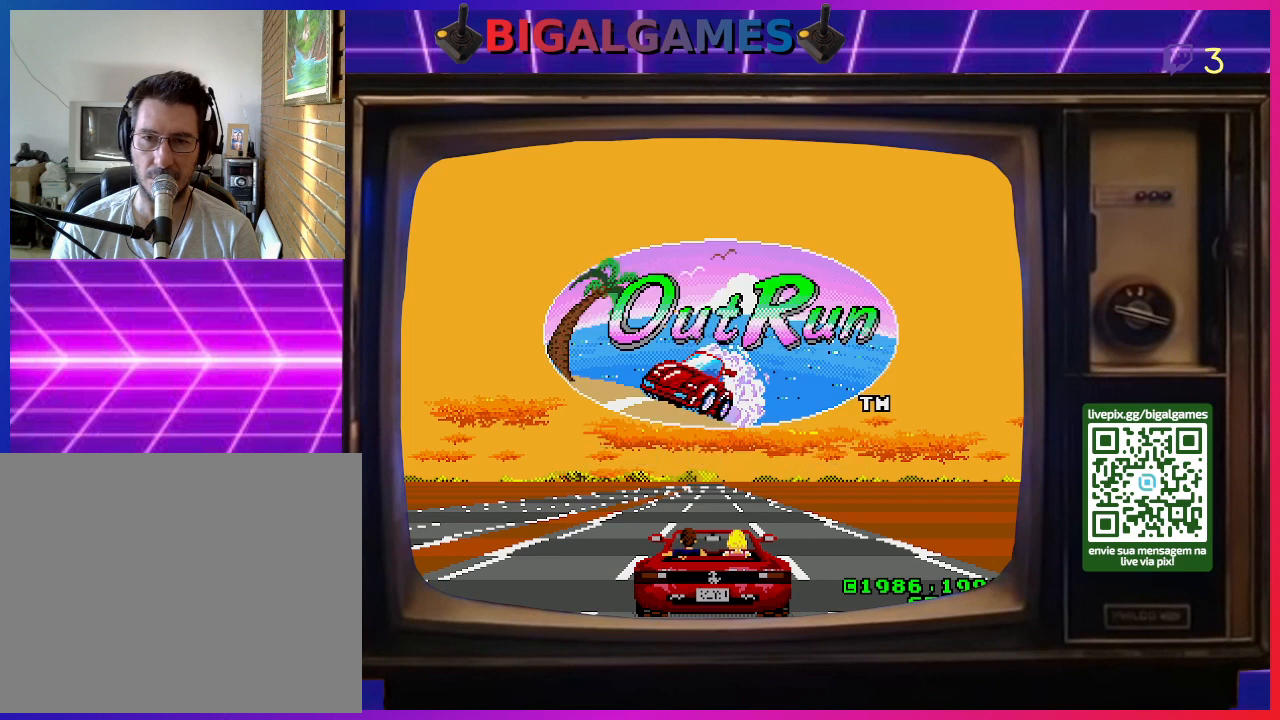
{"buttons": [], "right_stick": "center", "events": [[267, "R3", "down"], [400, "R3", "up"]]}
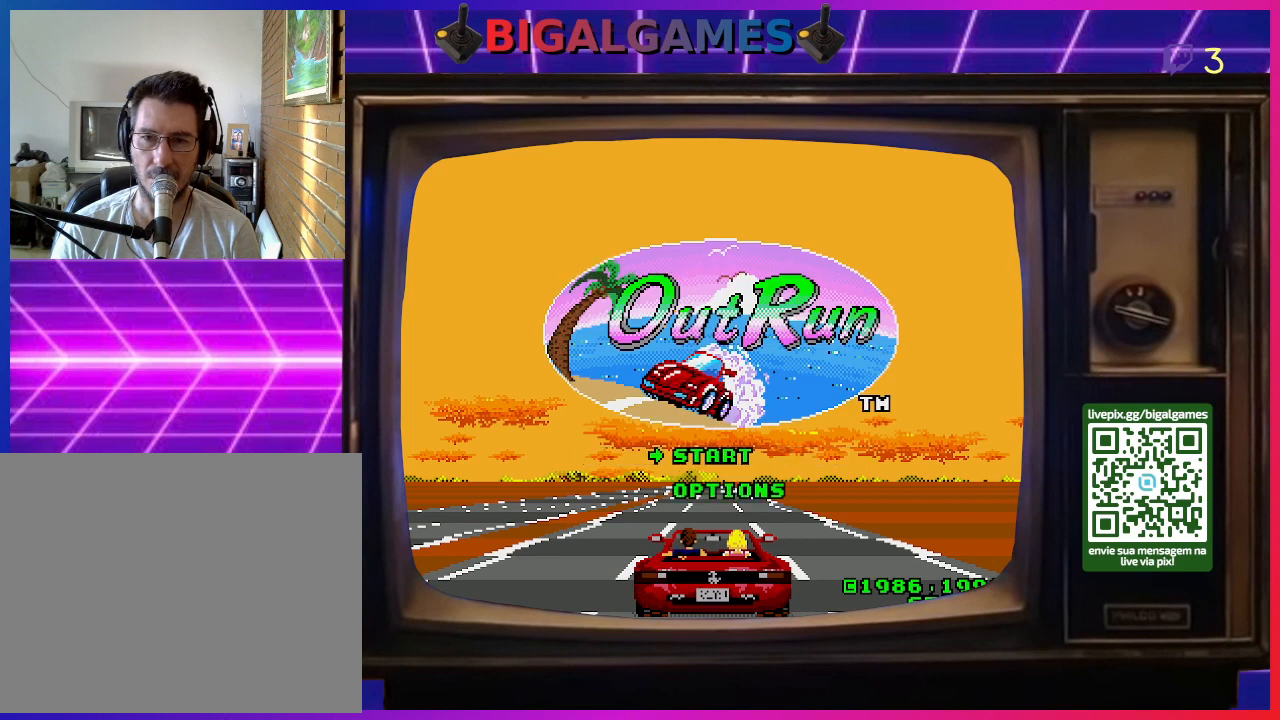
{"buttons": ["DPAD_DOWN"], "right_stick": "center", "events": [[400, "DPAD_DOWN", "down"]]}
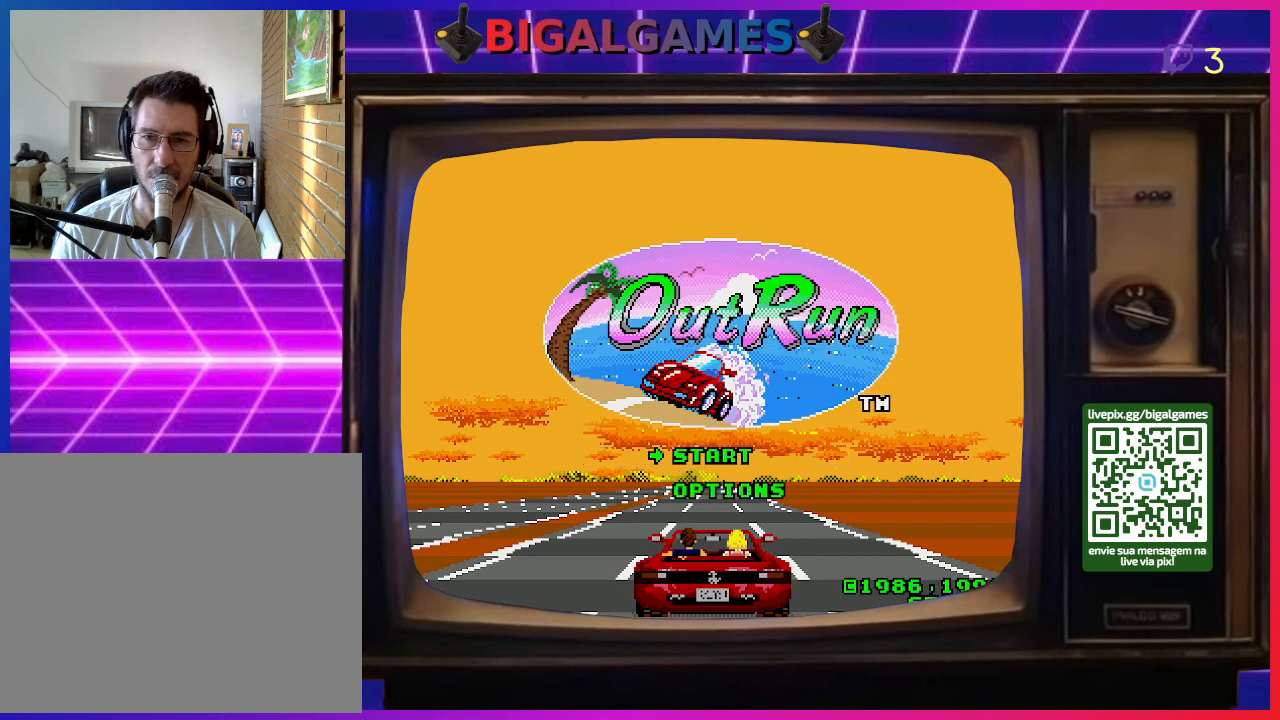
{"buttons": [], "right_stick": "center", "events": [[33, "DPAD_DOWN", "up"]]}
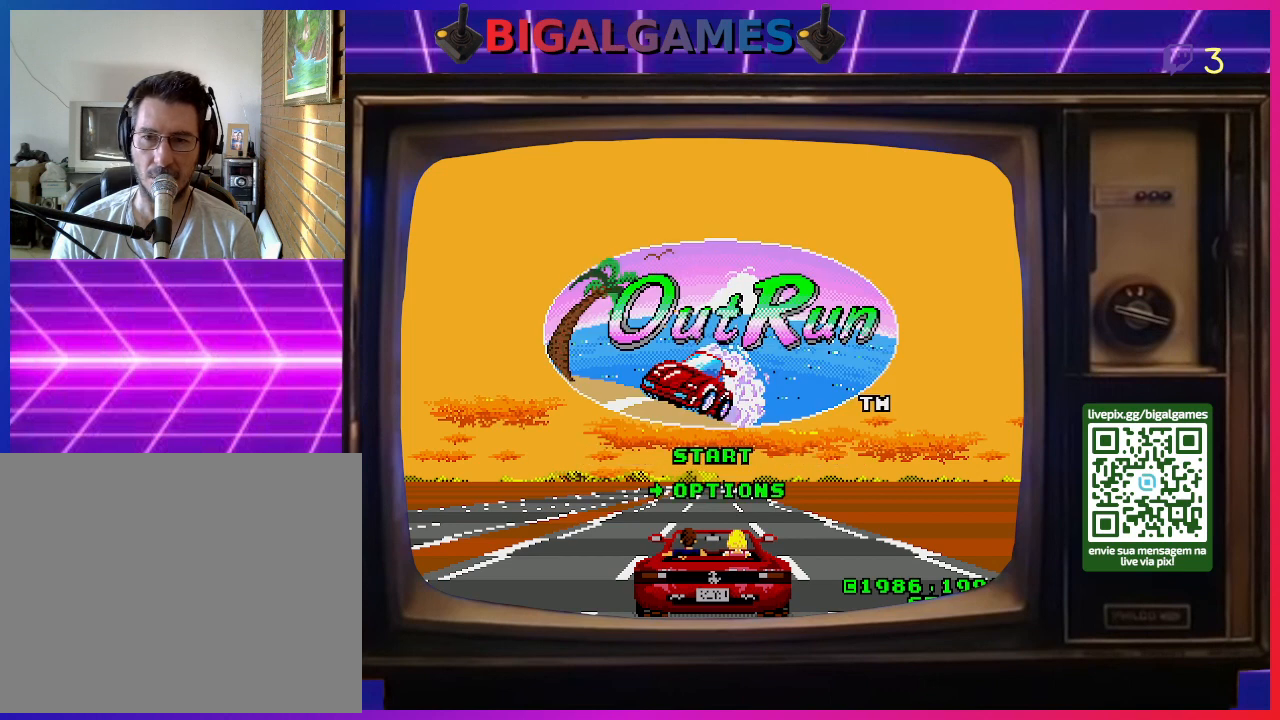
{"buttons": [], "right_stick": "center", "events": []}
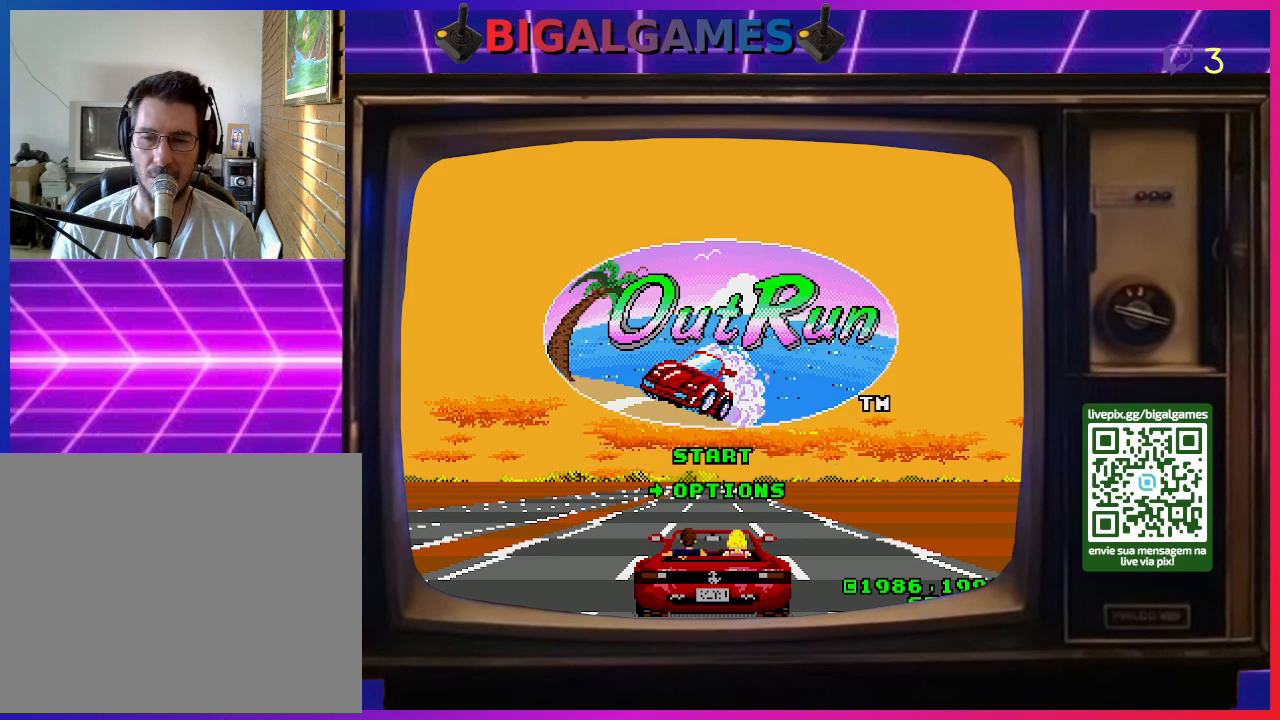
{"buttons": [], "right_stick": "center", "events": [[200, "CIRCLE", "down"], [367, "CIRCLE", "up"]]}
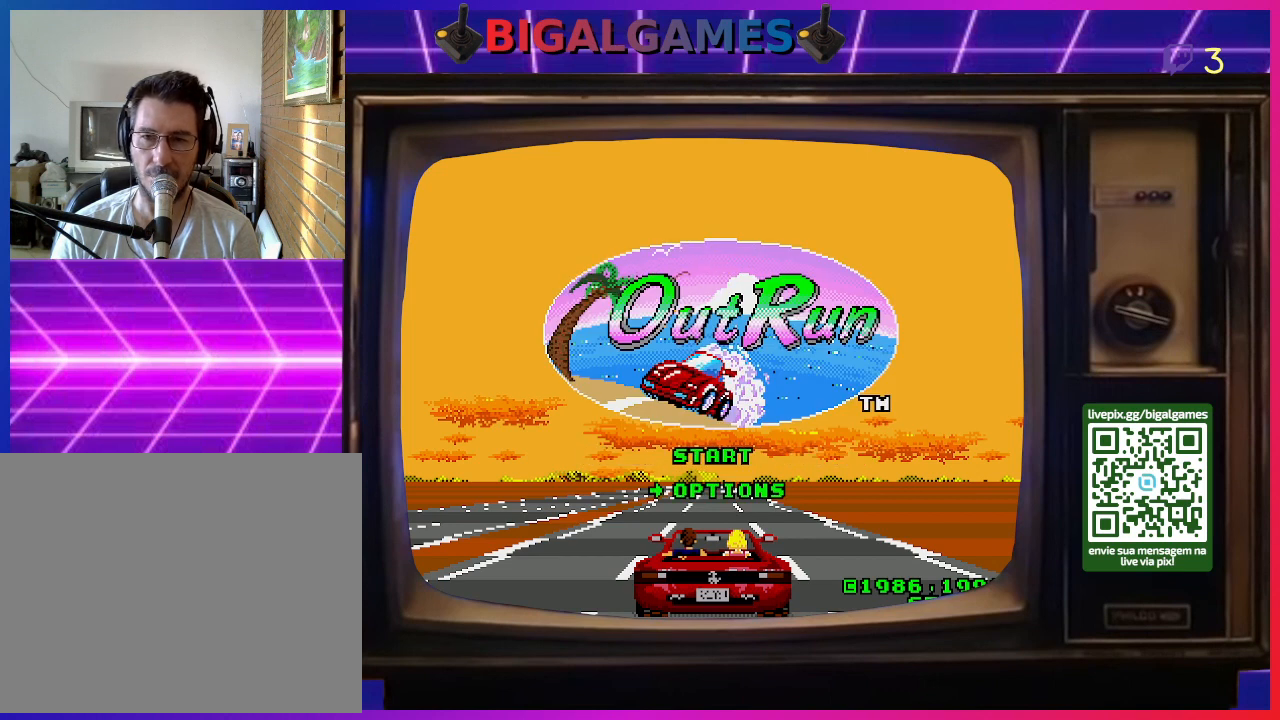
{"buttons": [], "right_stick": "center", "events": [[67, "CIRCLE", "down"], [200, "CIRCLE", "up"], [400, "CIRCLE", "down"], [500, "CIRCLE", "up"]]}
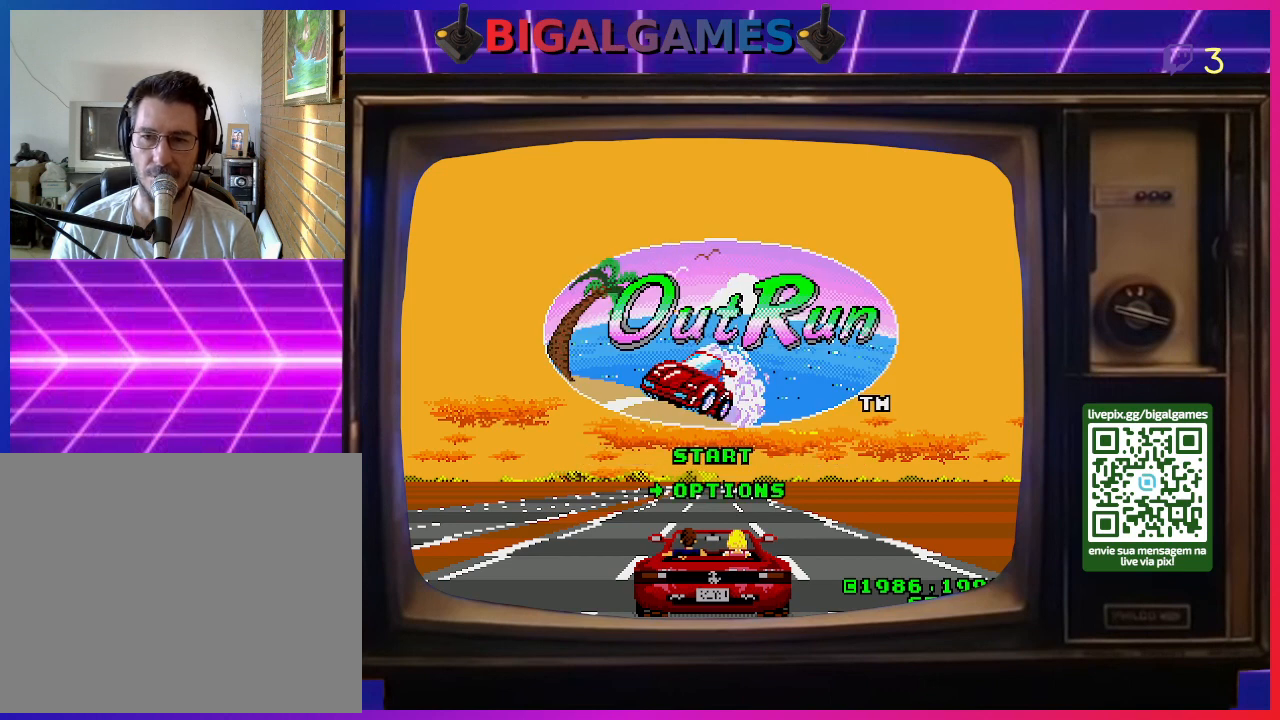
{"buttons": [], "right_stick": "center", "events": [[200, "CIRCLE", "down"], [333, "CIRCLE", "up"]]}
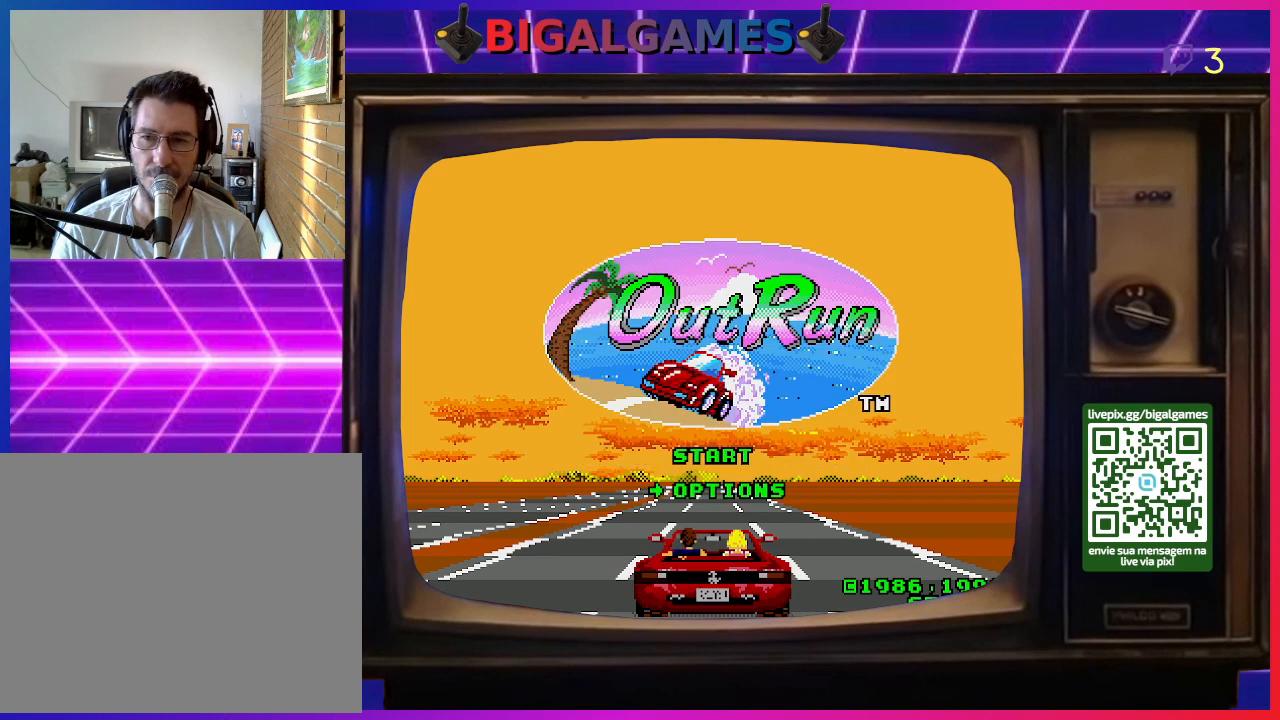
{"buttons": ["CIRCLE"], "right_stick": "center", "events": [[67, "CIRCLE", "down"], [167, "CIRCLE", "up"], [400, "CIRCLE", "down"]]}
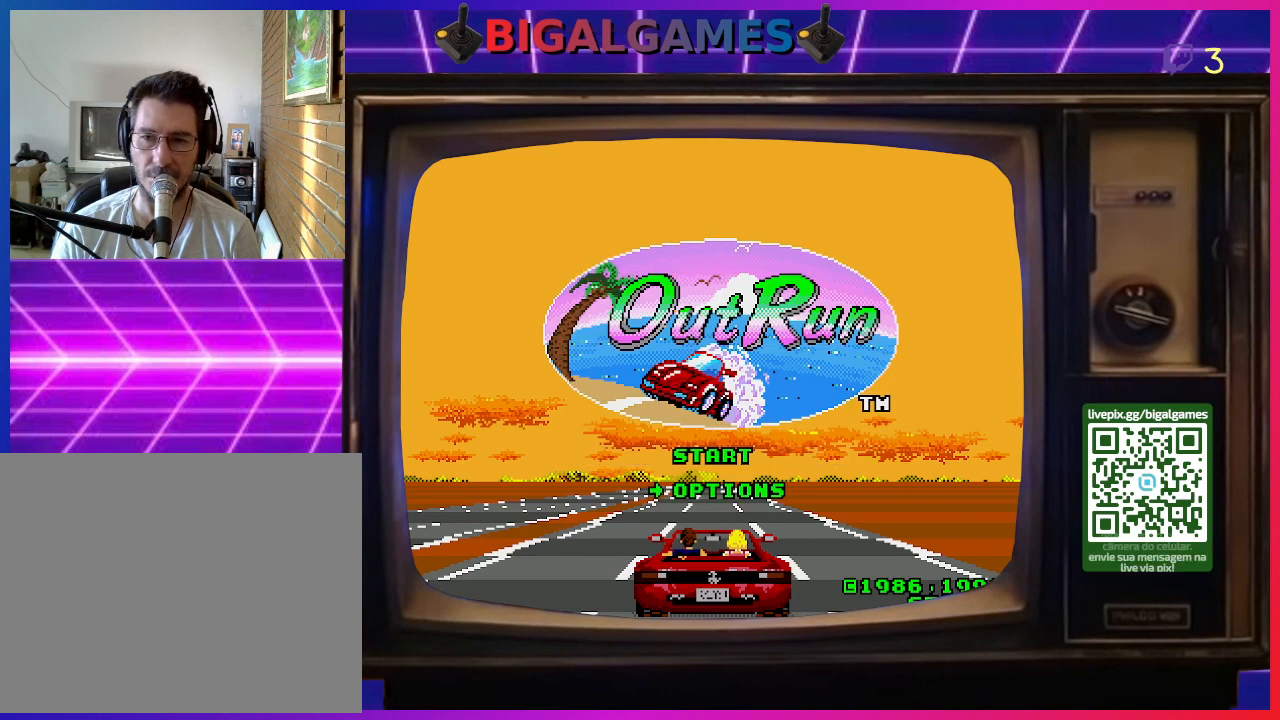
{"buttons": [], "right_stick": "center", "events": [[33, "CIRCLE", "up"], [233, "CIRCLE", "down"], [367, "CIRCLE", "up"]]}
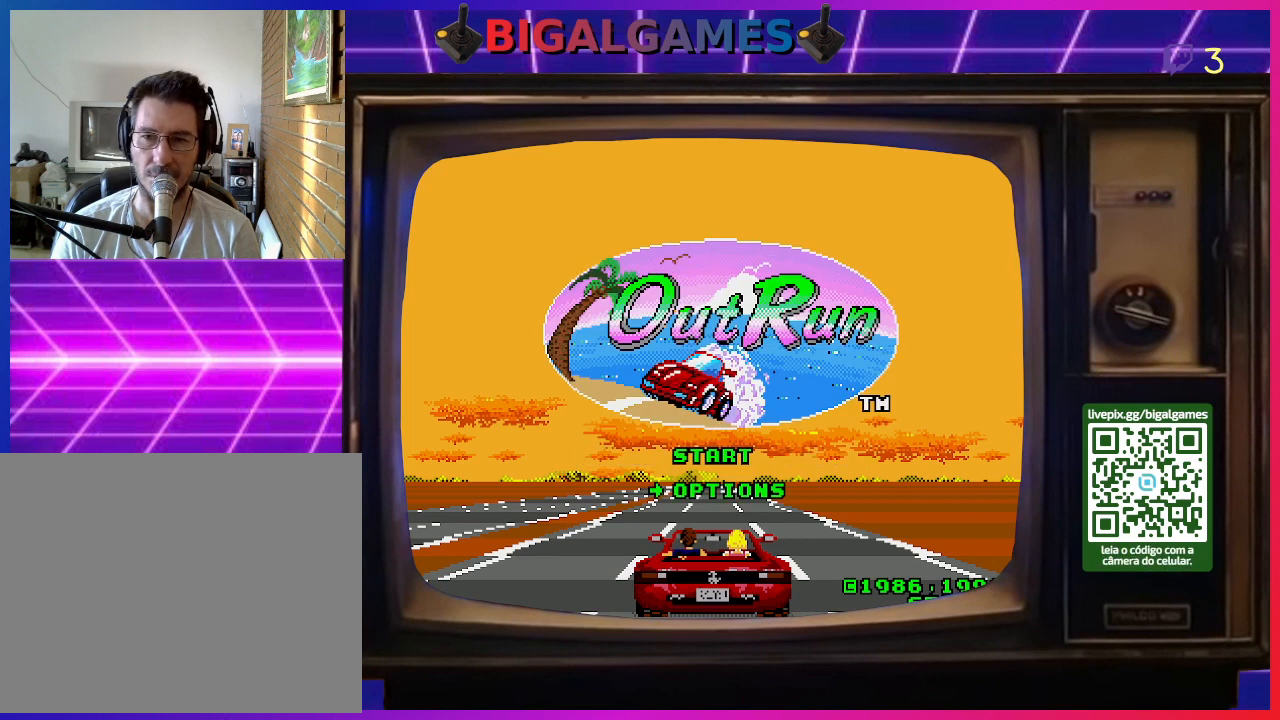
{"buttons": [], "right_stick": "center", "events": [[133, "CIRCLE", "down"], [300, "CIRCLE", "up"]]}
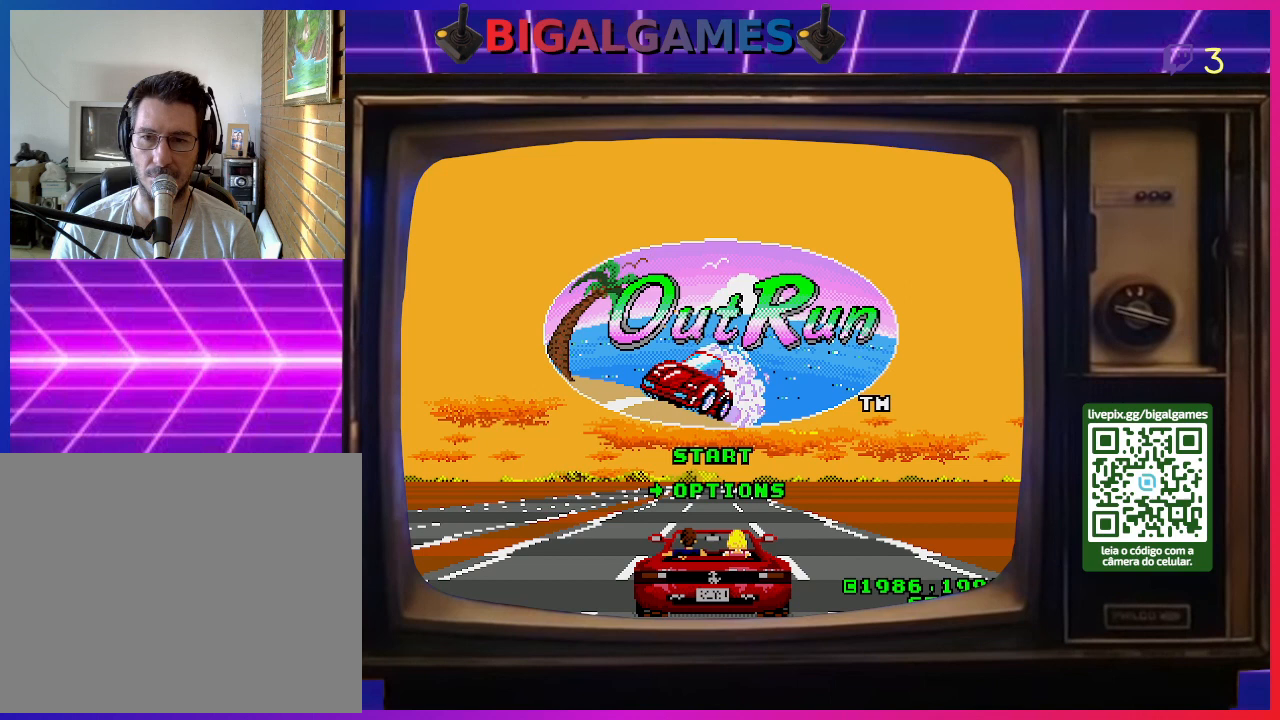
{"buttons": [], "right_stick": "center", "events": [[100, "CIRCLE", "down"], [233, "CIRCLE", "up"]]}
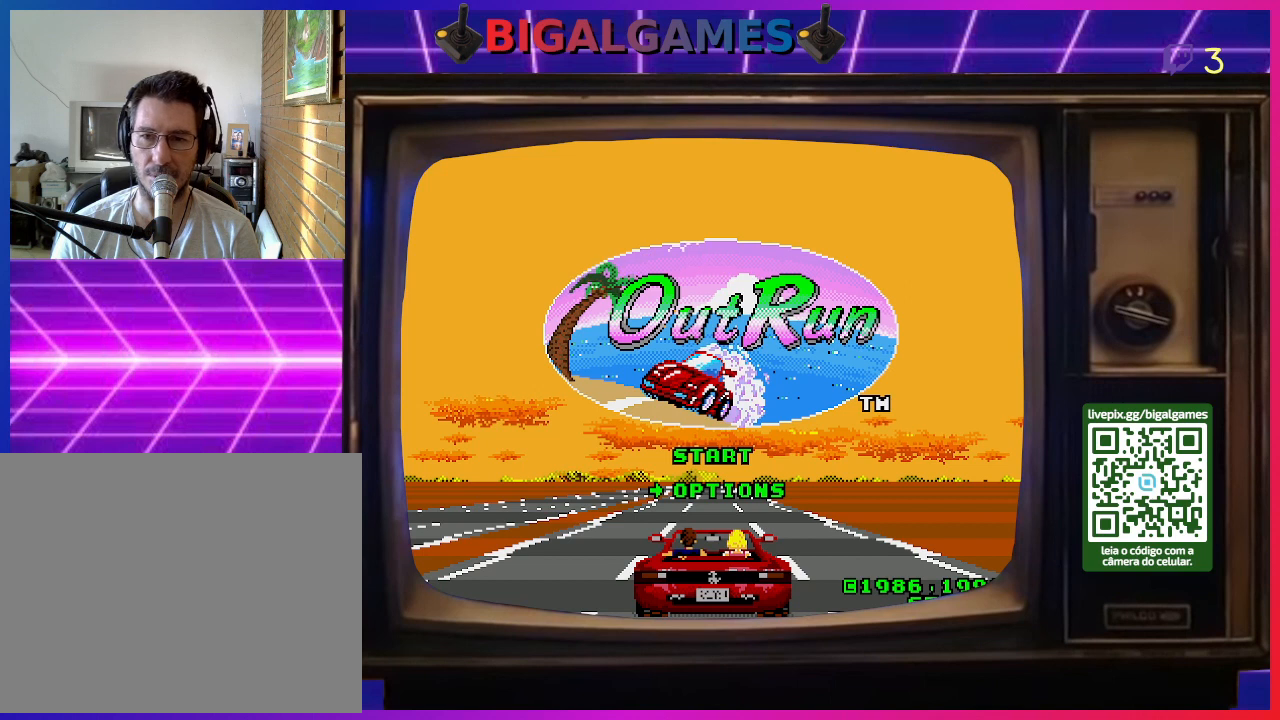
{"buttons": [], "right_stick": "center", "events": [[100, "CIRCLE", "down"], [267, "CIRCLE", "up"]]}
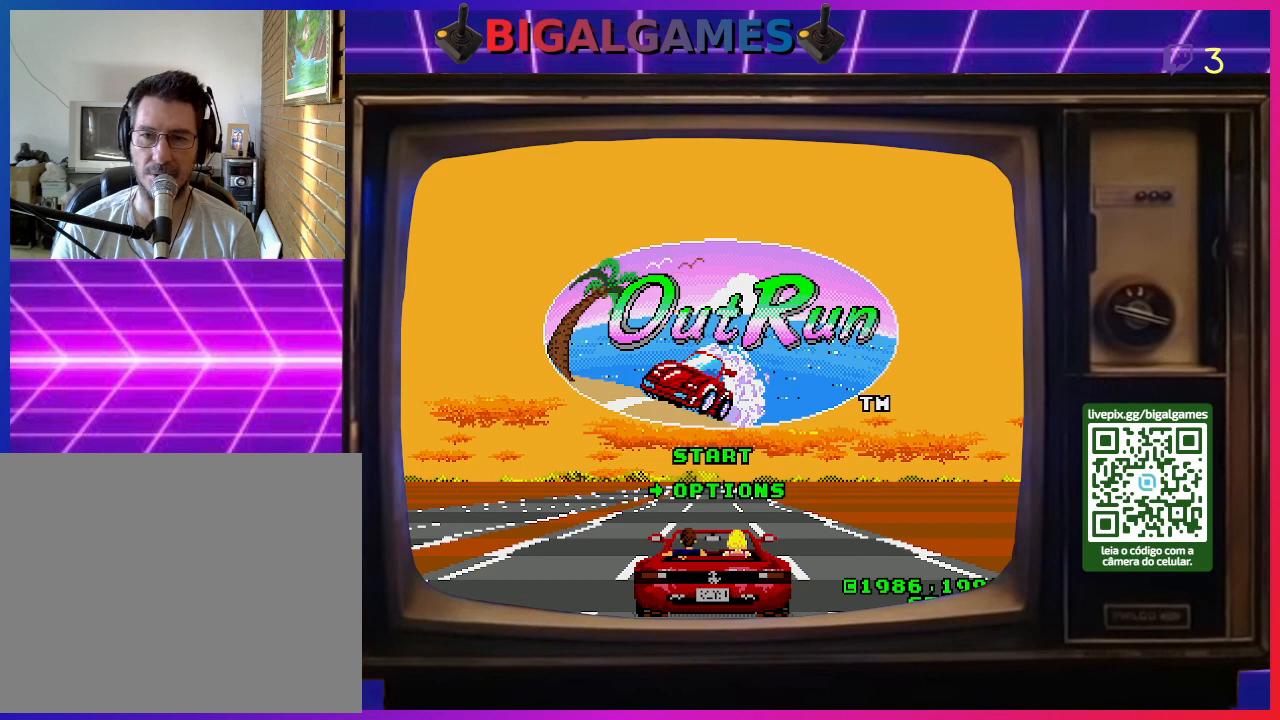
{"buttons": [], "right_stick": "center", "events": [[200, "R3", "down"], [367, "R3", "up"]]}
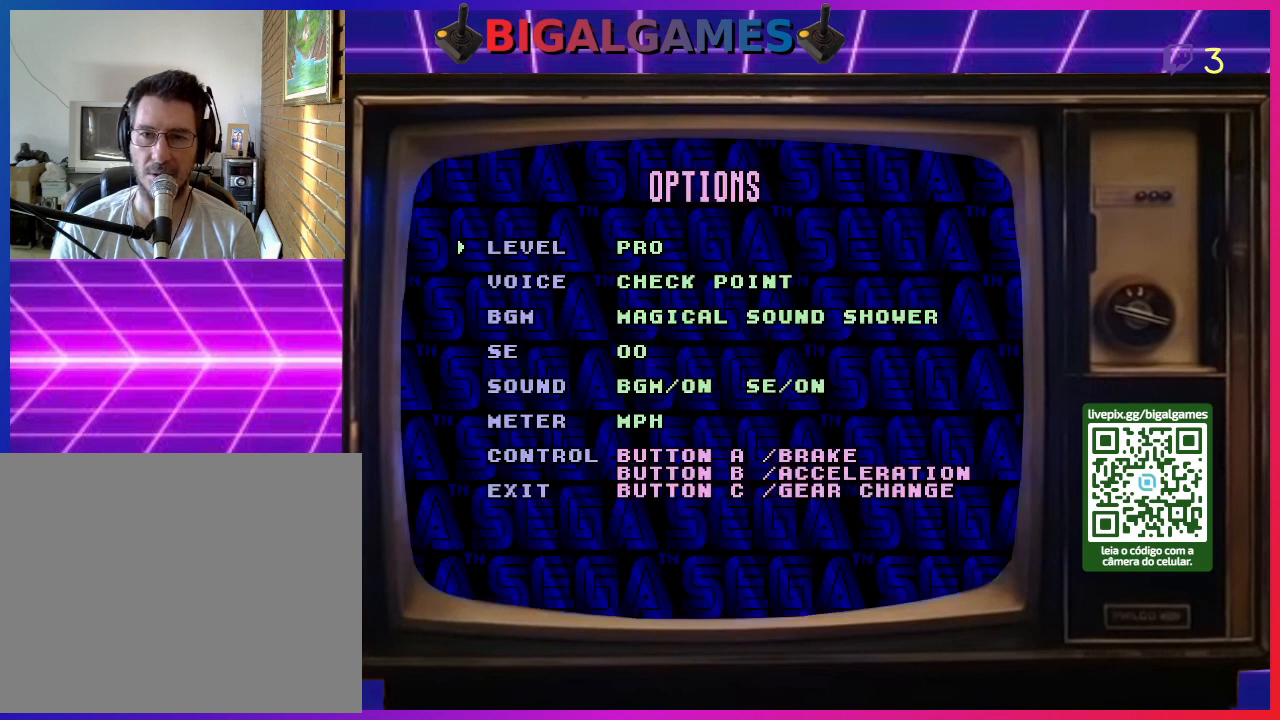
{"buttons": ["DPAD_RIGHT"], "right_stick": "center", "events": [[333, "DPAD_RIGHT", "down"]]}
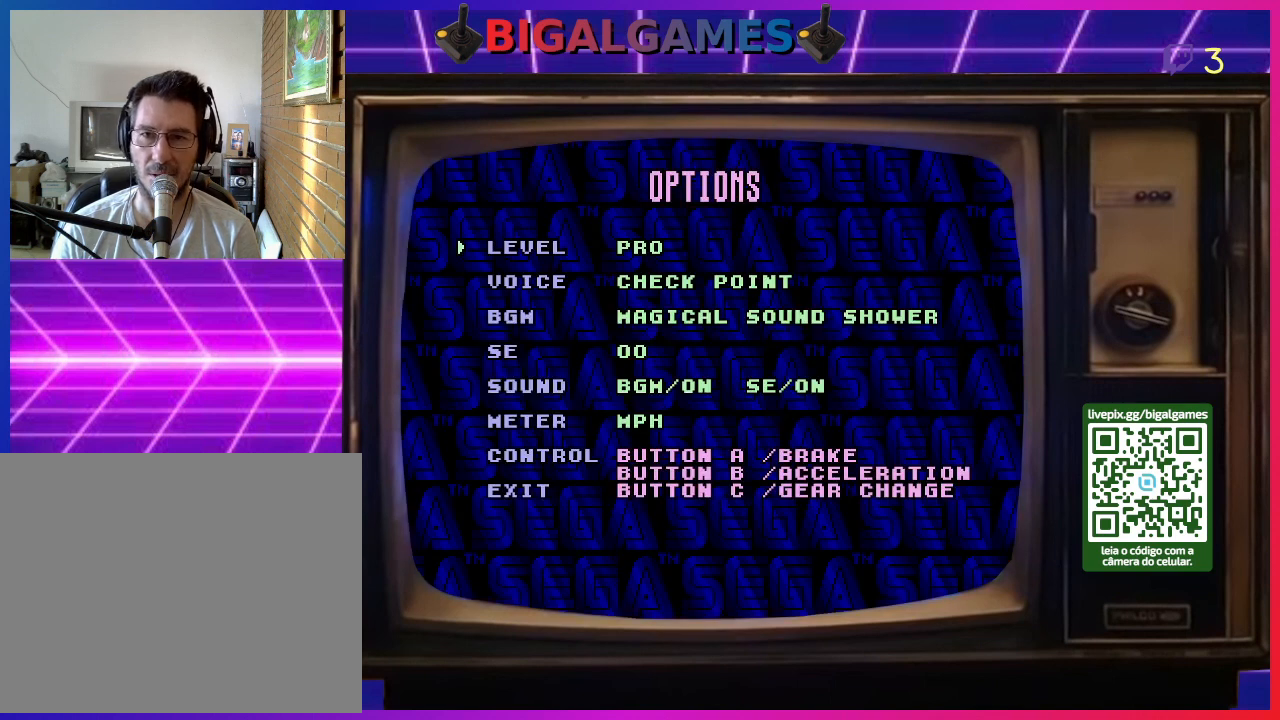
{"buttons": ["DPAD_RIGHT"], "right_stick": "center", "events": [[33, "DPAD_RIGHT", "up"], [167, "DPAD_RIGHT", "down"], [333, "DPAD_RIGHT", "up"], [433, "DPAD_RIGHT", "down"]]}